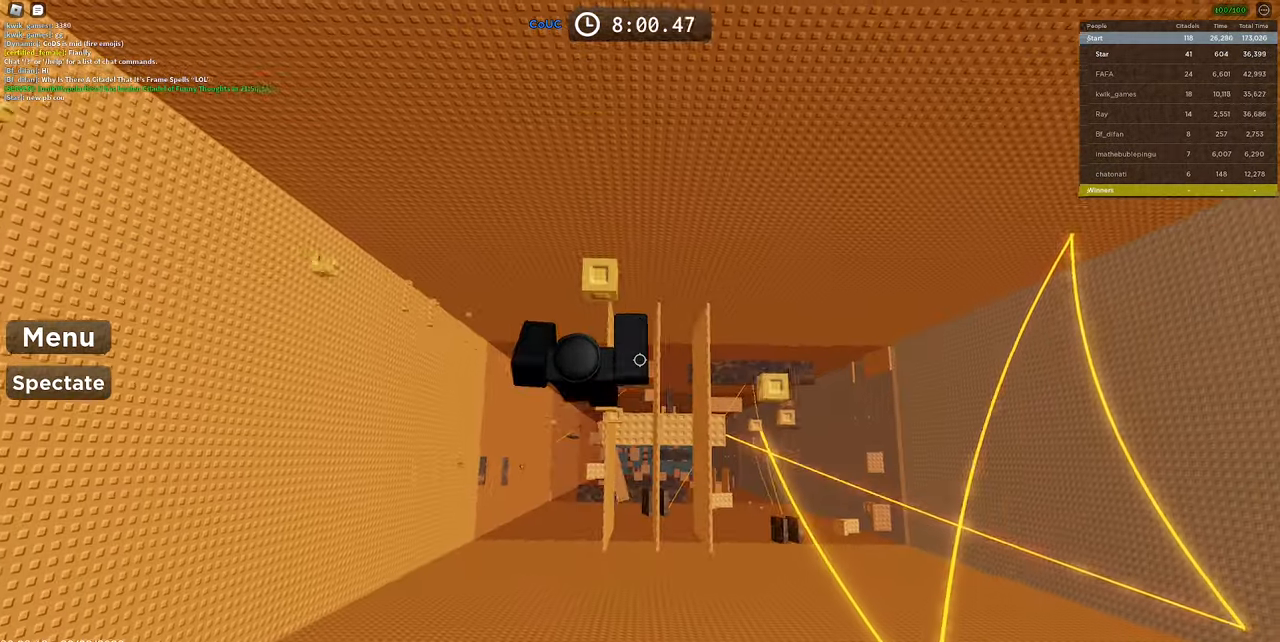
Gameplay with keyboard and mouse; each line is a JSON object with the keys and mouse buttons held at the frame after it. "events" lists presses ("down") and releases ("up") of "1", "2", "3", "4", "5", "a", "alt", "c", "caps_lock", "ctrl", "d", "e", "f", "g", "q", "r", "s", "shift", "space", "t", "tab", "v", "w", "x", "z", "mouse_left", "mouse_wheel" and "mouse_right" between this image and that frame as [ms after this image, input, new state], when the widget could be followed in between. "mouse_left", "mouse_wheel", "mouse_right" = the "left", "wheel", "right" buttons of the "mouse" list. No other keys are recorded. "wheel" means that the mouse wheel is clicked or scrolled. Mouse movement is not recorded.
{"keys": ["d", "space"], "mouse": ["right"], "events": [[333, "d", "down"], [383, "space", "down"]]}
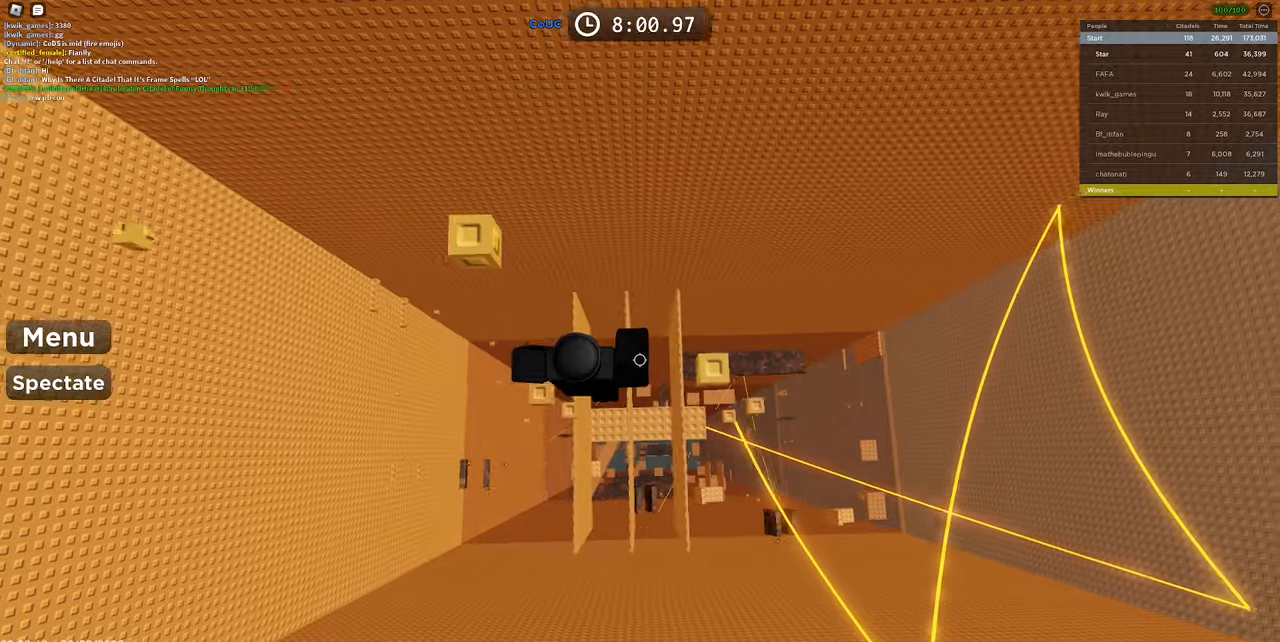
{"keys": [], "mouse": ["right"], "events": [[133, "space", "up"], [266, "d", "up"], [316, "shift", "down"], [400, "shift", "up"]]}
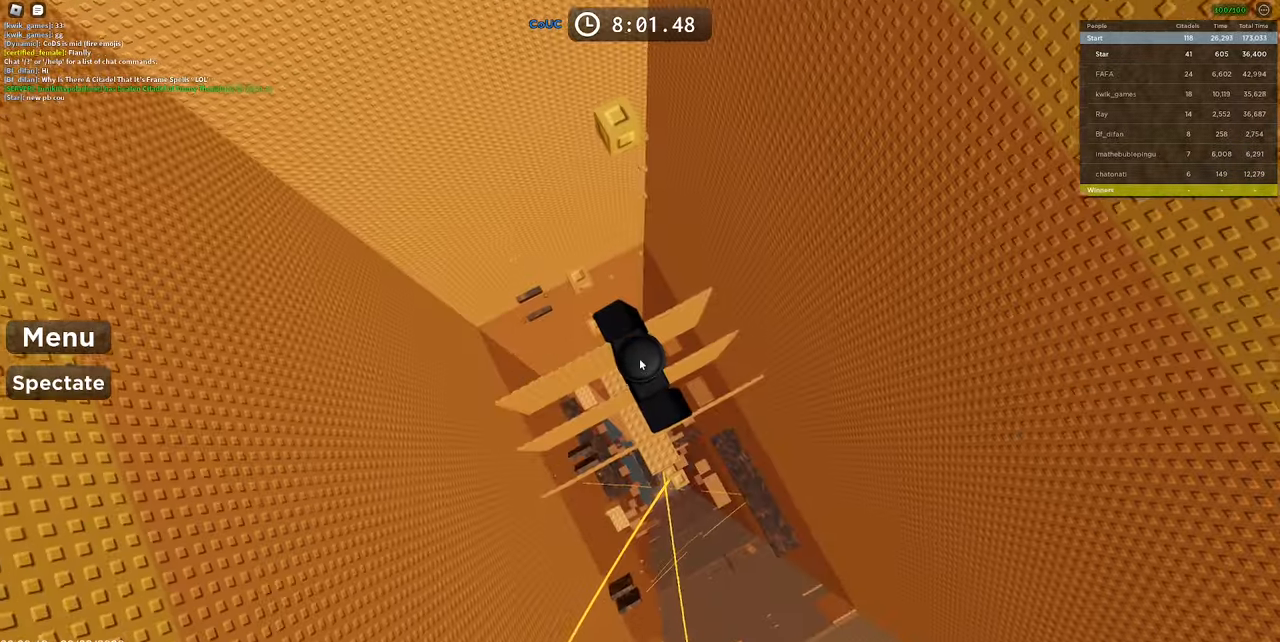
{"keys": [], "mouse": ["right"], "events": [[50, "w", "down"], [133, "space", "down"], [416, "space", "up"], [416, "w", "up"]]}
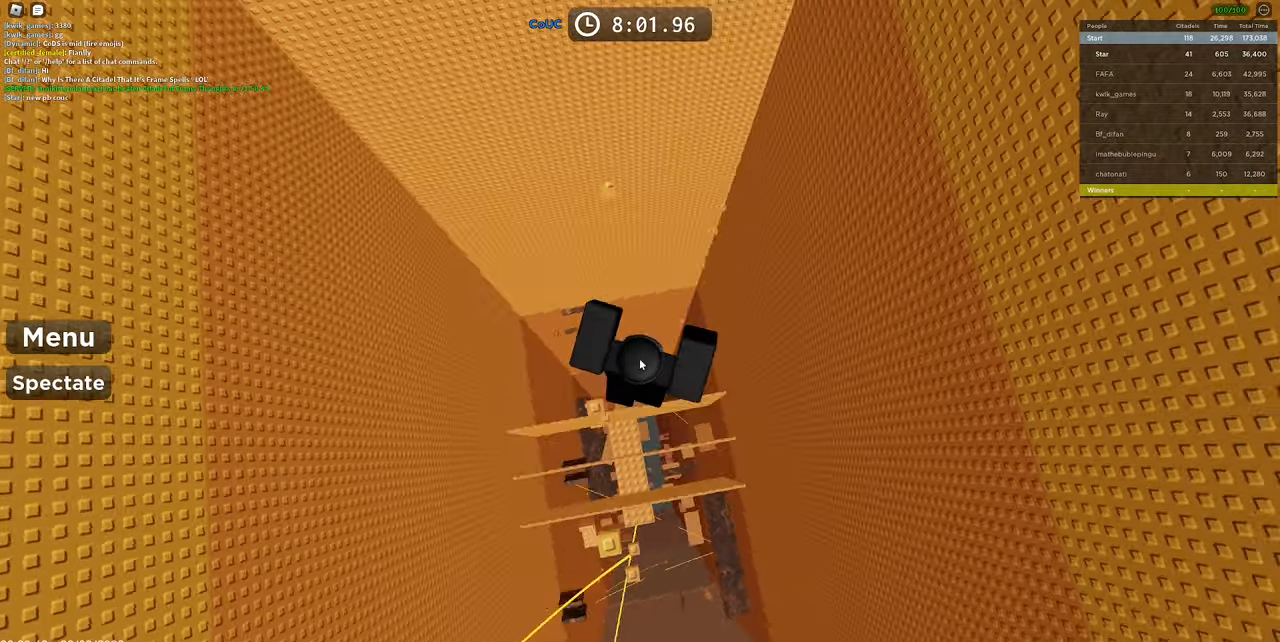
{"keys": [], "mouse": ["right"], "events": [[150, "space", "down"], [300, "space", "up"]]}
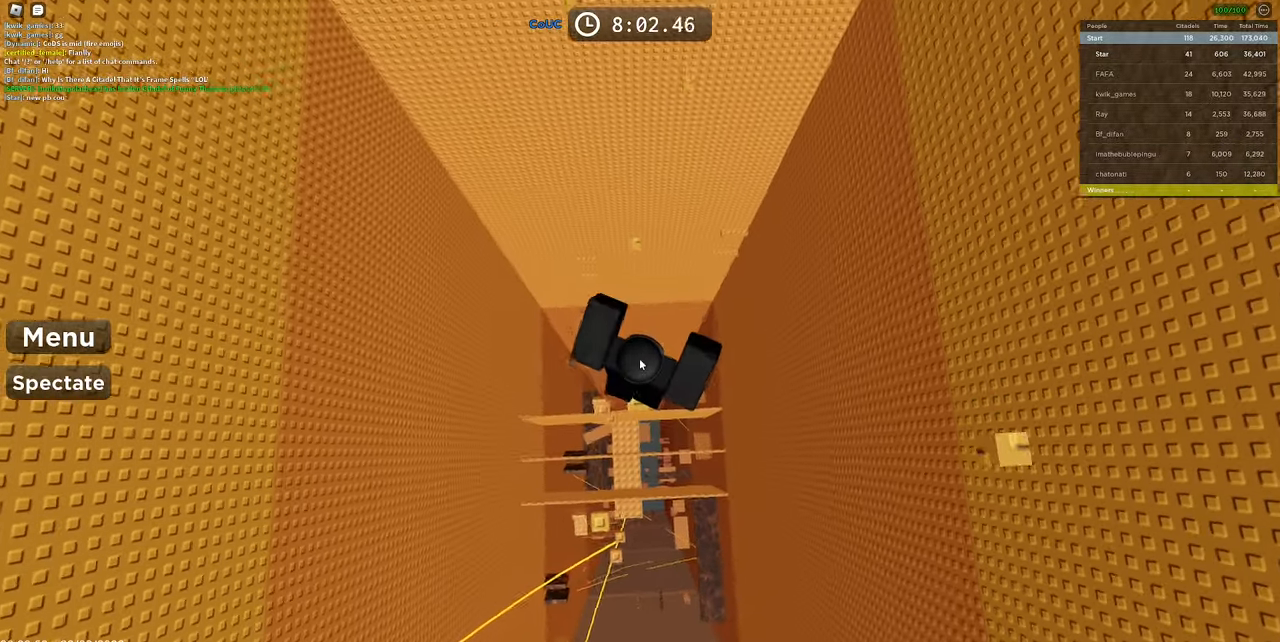
{"keys": ["space"], "mouse": ["right"], "events": [[233, "w", "down"], [350, "space", "down"], [500, "w", "up"]]}
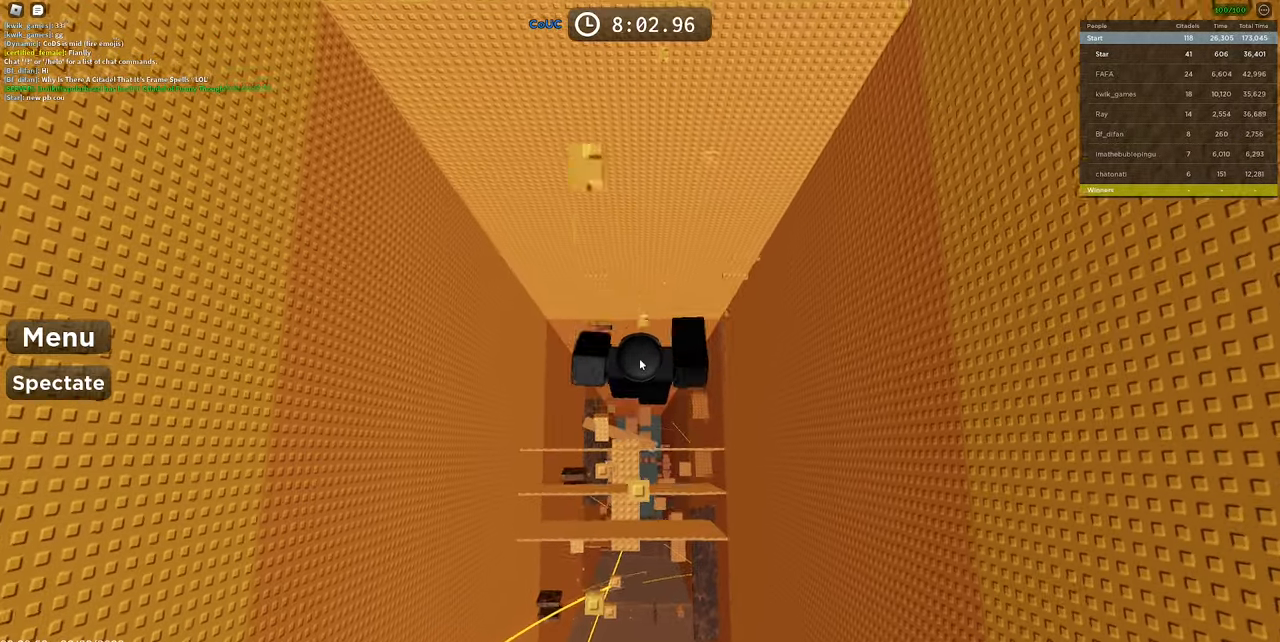
{"keys": [], "mouse": ["right"], "events": [[50, "space", "up"], [150, "w", "down"], [383, "w", "up"]]}
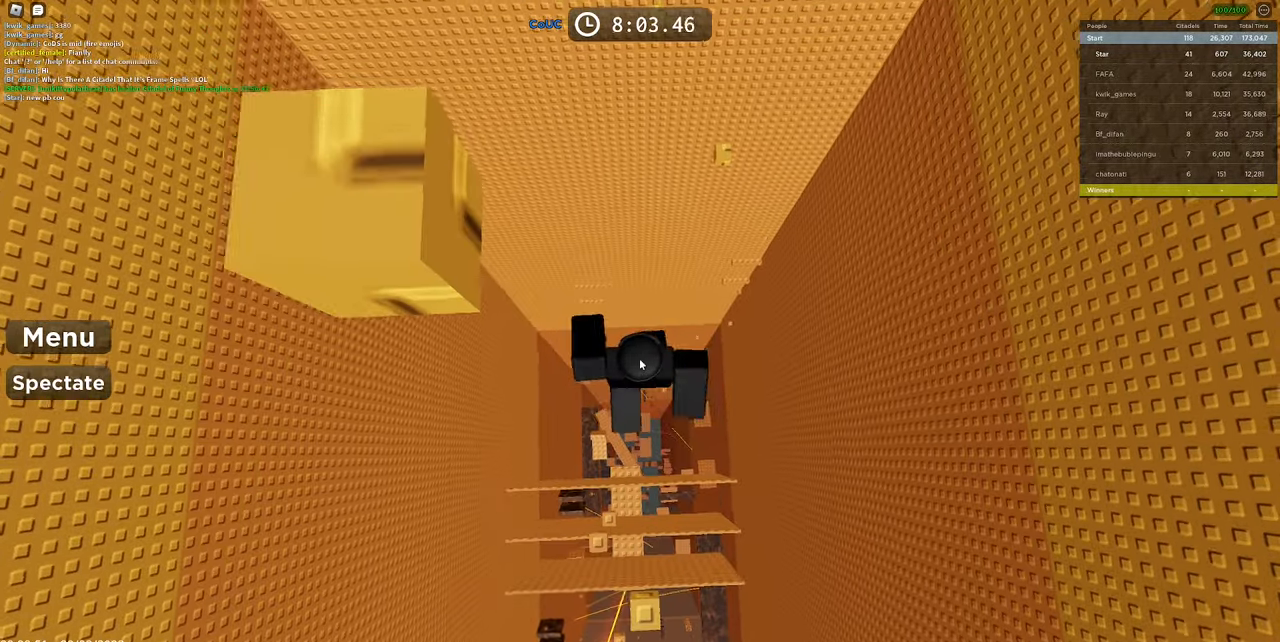
{"keys": ["space", "w"], "mouse": ["right"], "events": [[250, "w", "down"], [400, "space", "down"]]}
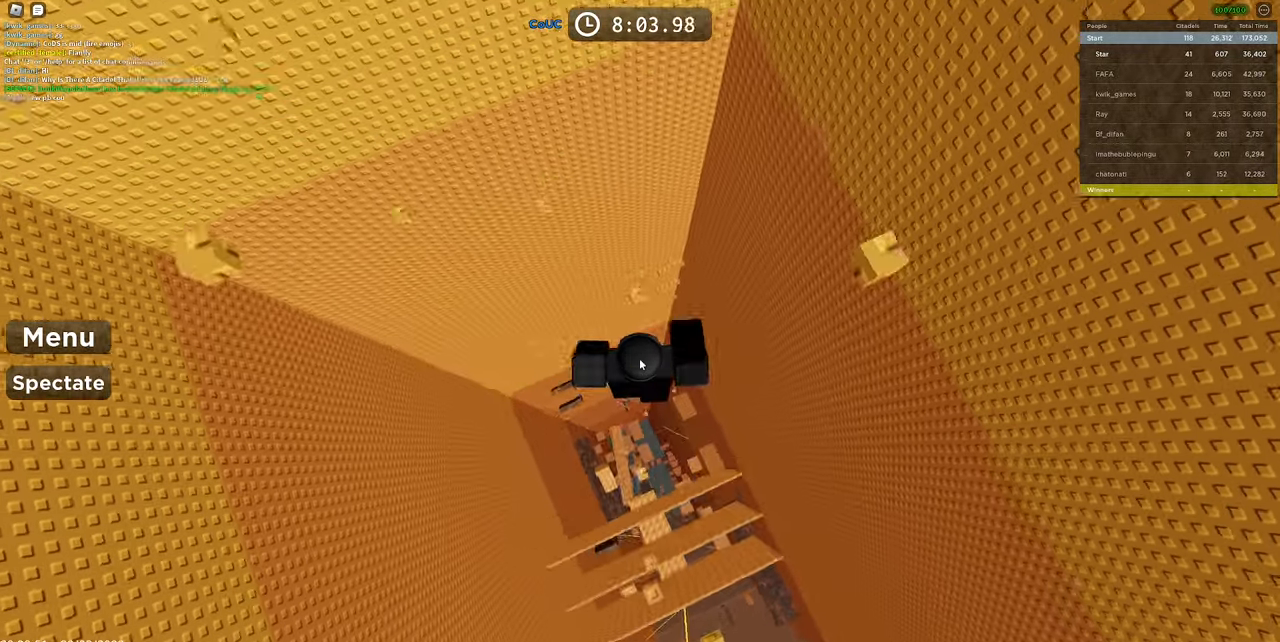
{"keys": [], "mouse": ["right"], "events": [[116, "space", "up"], [116, "w", "up"], [216, "w", "down"], [366, "w", "up"]]}
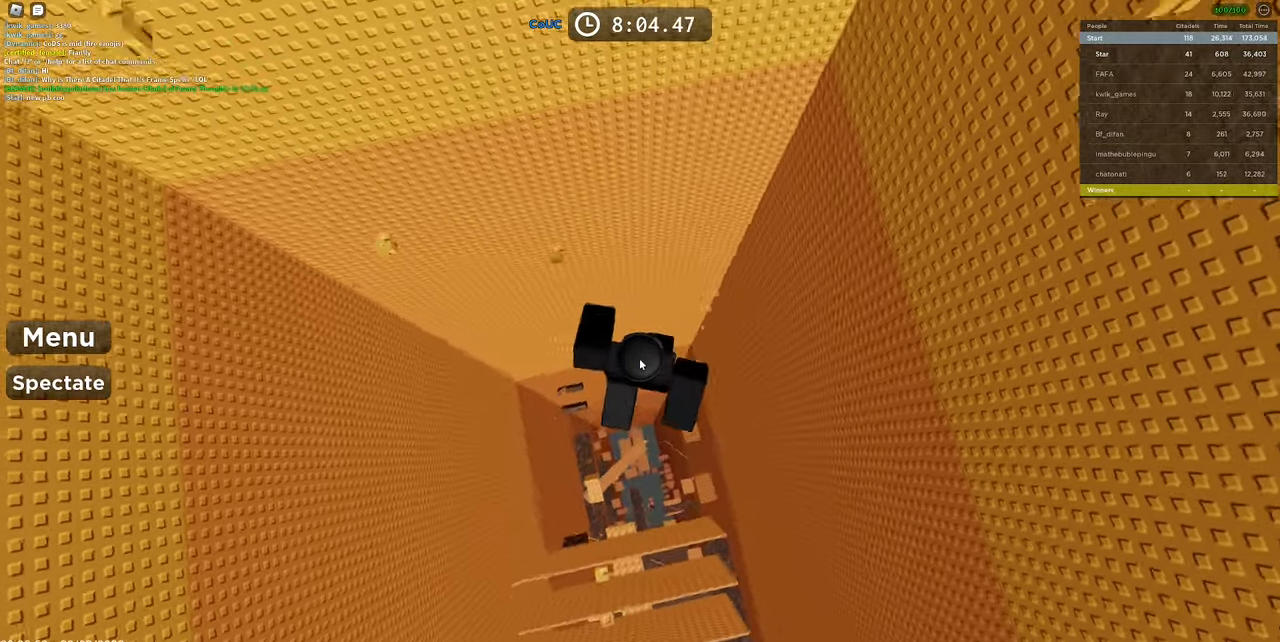
{"keys": [], "mouse": ["right"], "events": [[200, "w", "down"], [283, "space", "down"], [366, "w", "up"], [416, "space", "up"]]}
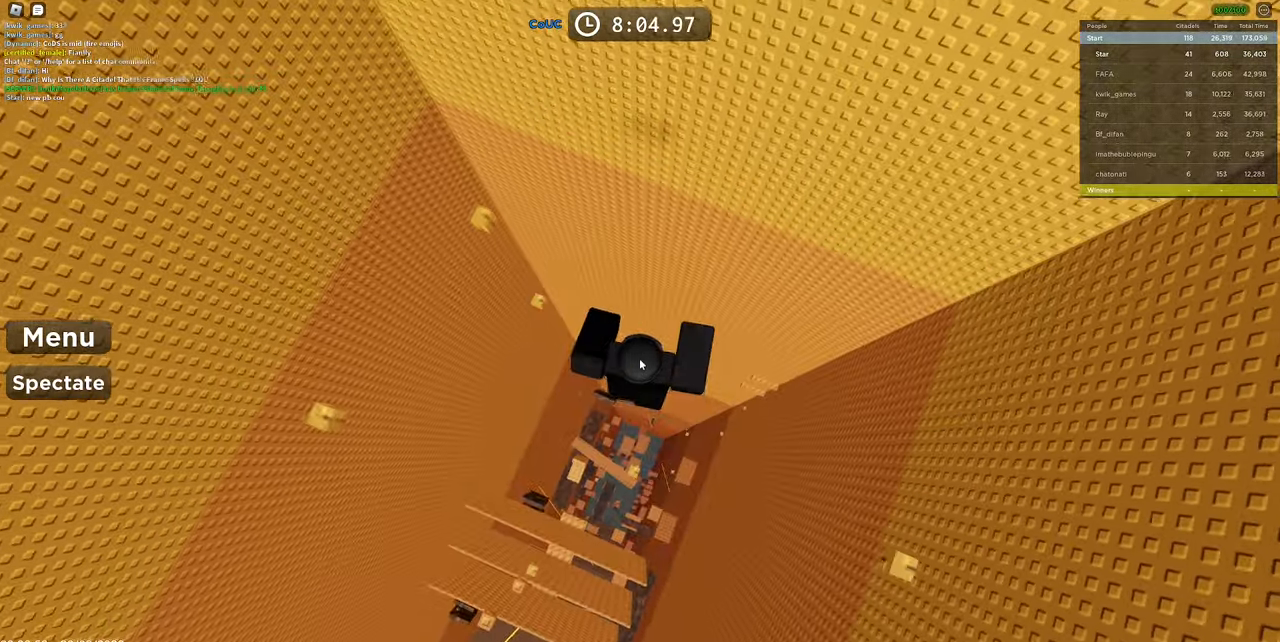
{"keys": [], "mouse": ["right"], "events": [[166, "w", "down"], [250, "w", "up"]]}
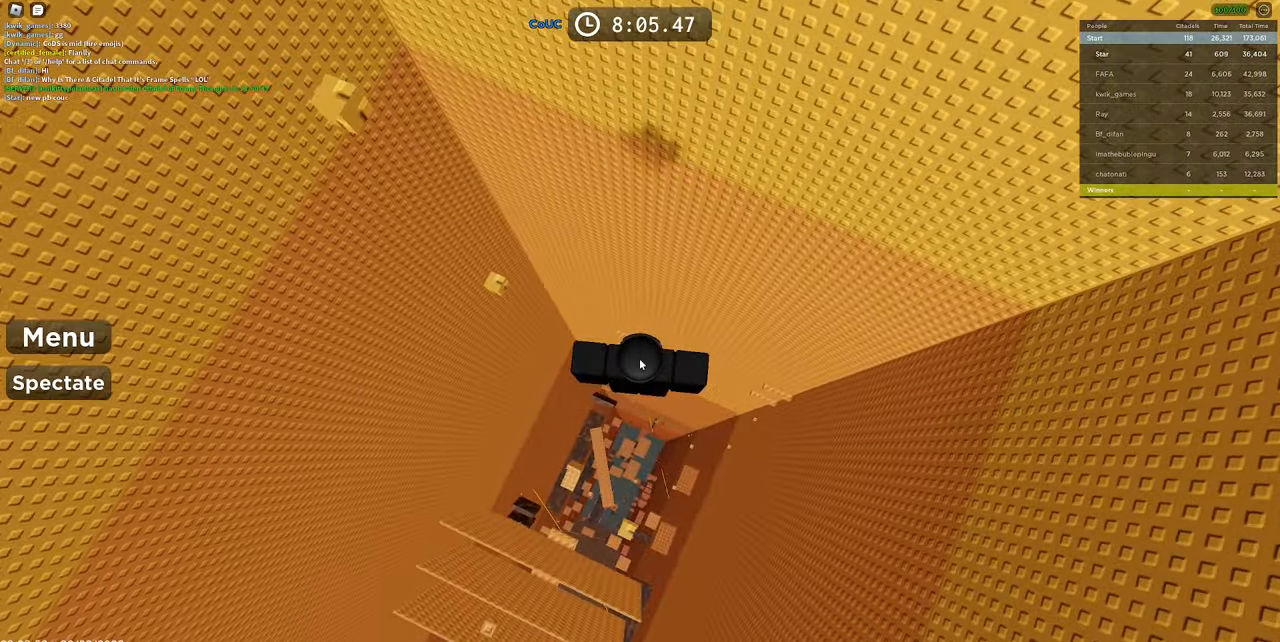
{"keys": ["w"], "mouse": ["right"], "events": [[450, "w", "down"]]}
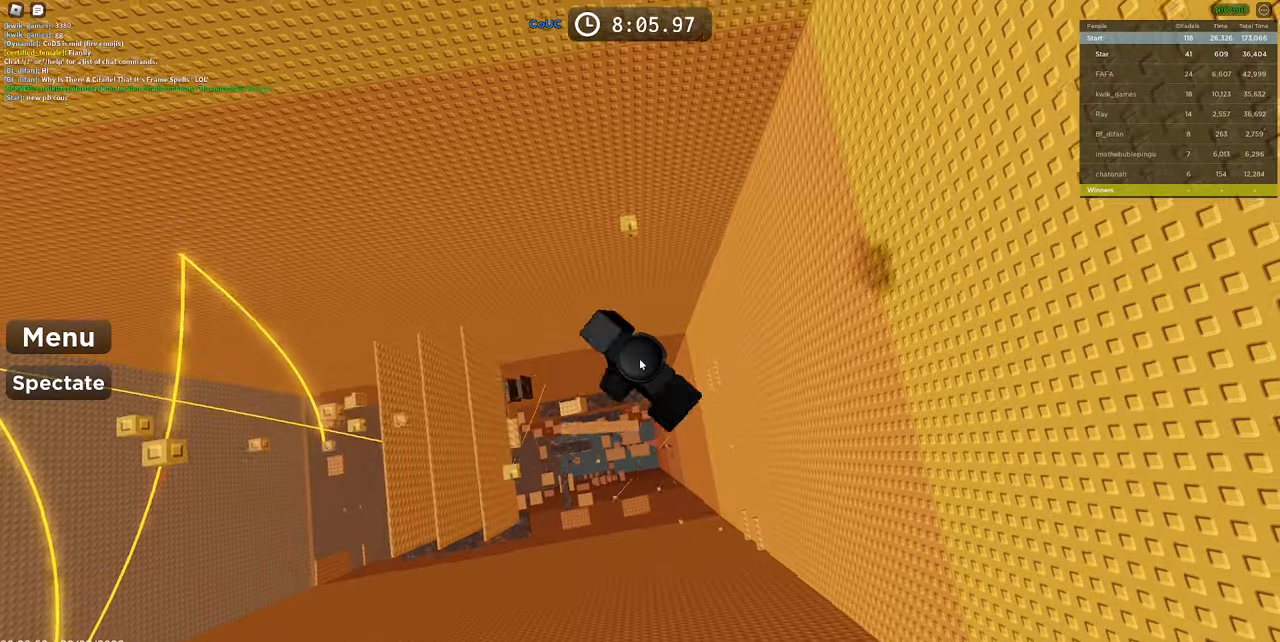
{"keys": ["shift"], "mouse": ["right"], "events": [[50, "space", "down"], [133, "w", "up"], [183, "space", "up"], [367, "w", "down"], [417, "shift", "down"], [467, "w", "up"]]}
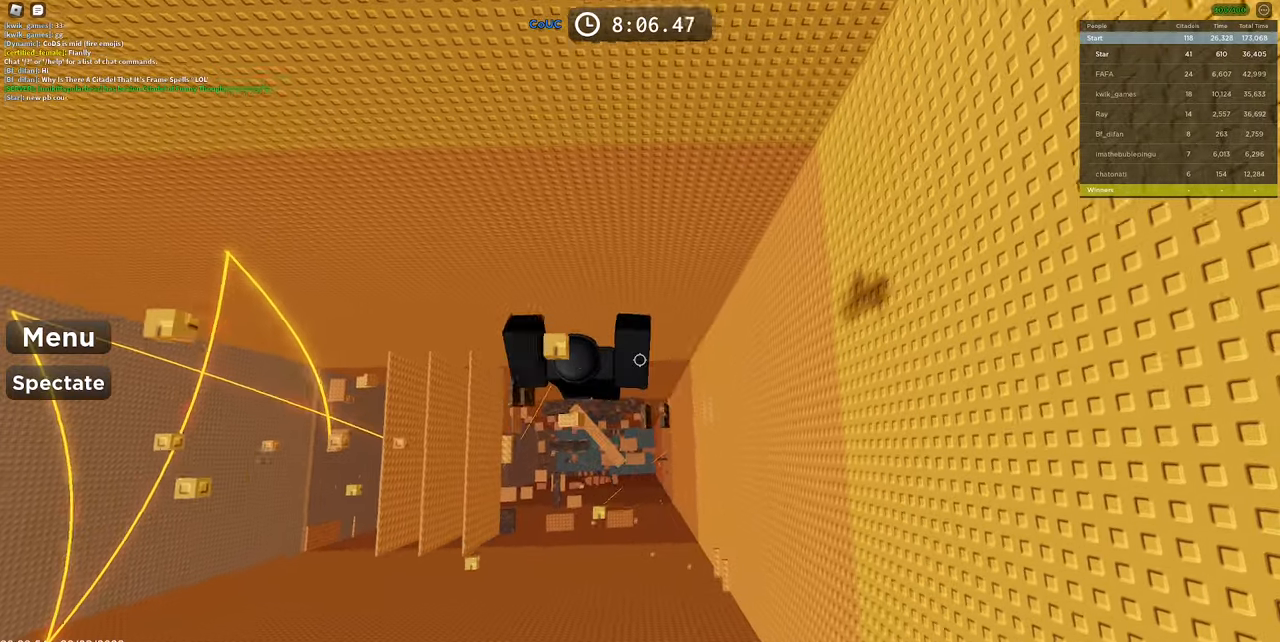
{"keys": ["space", "w"], "mouse": ["right"], "events": [[17, "shift", "up"], [333, "s", "down"], [383, "space", "down"], [433, "w", "down"], [483, "s", "up"]]}
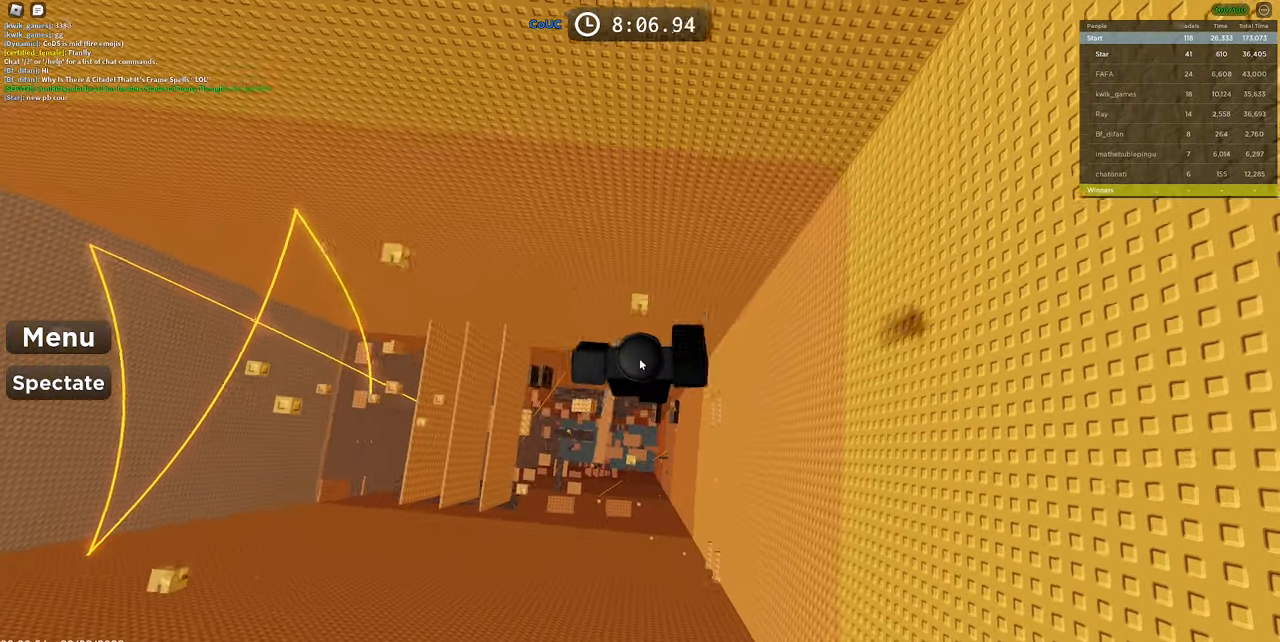
{"keys": [], "mouse": ["right"], "events": [[33, "shift", "down"], [83, "space", "up"], [133, "shift", "up"], [133, "w", "up"]]}
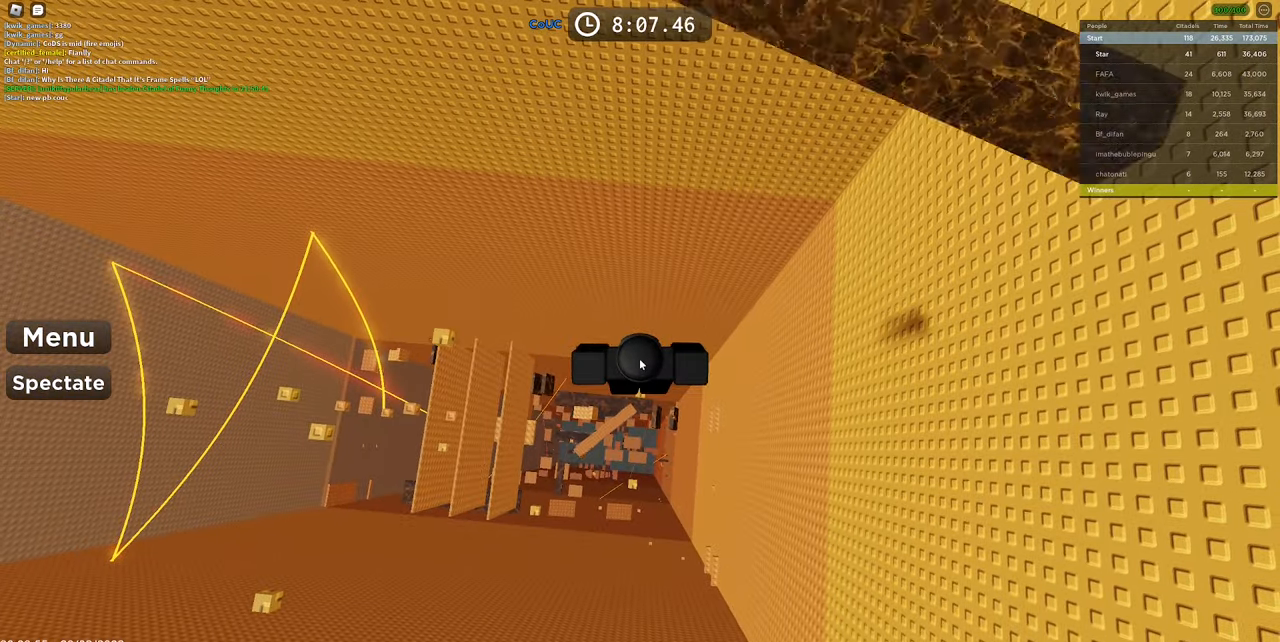
{"keys": [], "mouse": ["right"], "events": []}
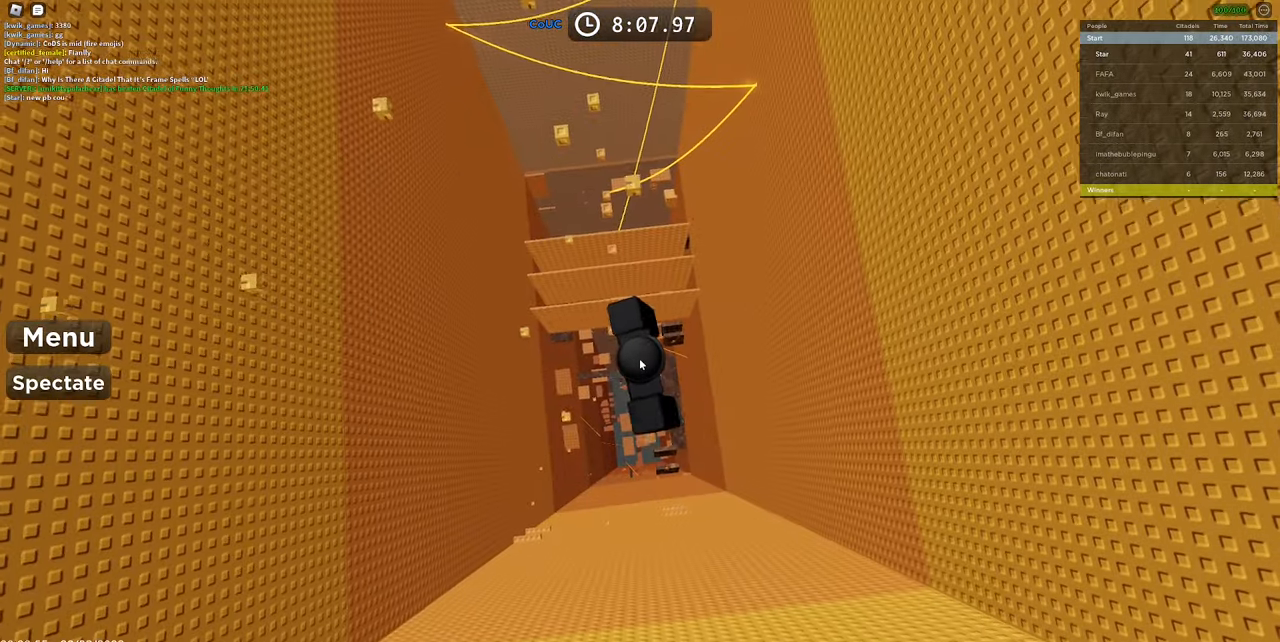
{"keys": ["w"], "mouse": ["right"], "events": [[50, "w", "down"], [150, "space", "down"], [250, "w", "up"], [300, "space", "up"], [433, "w", "down"]]}
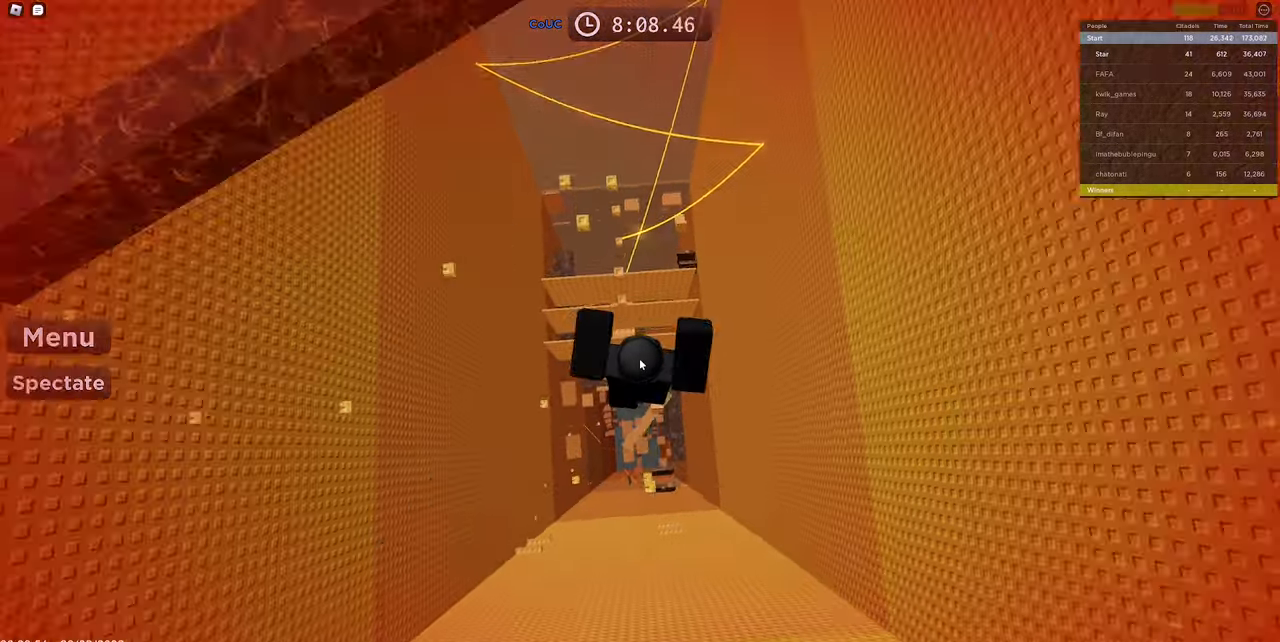
{"keys": [], "mouse": ["right"], "events": [[133, "w", "up"]]}
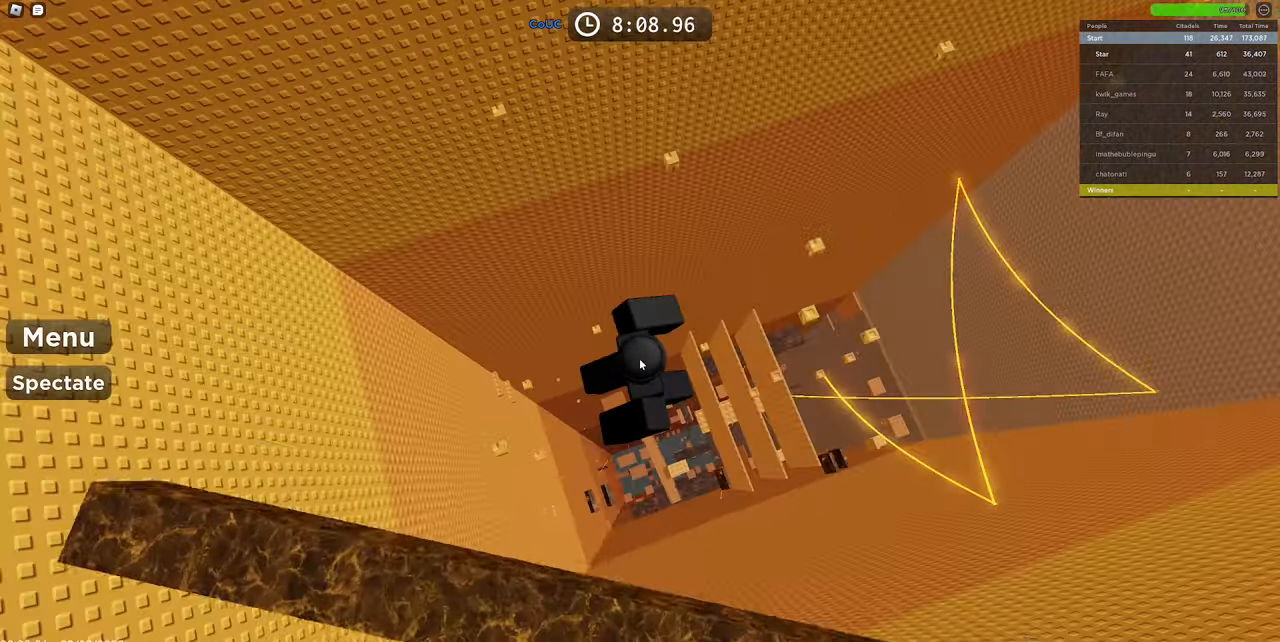
{"keys": ["space", "w"], "mouse": ["right"], "events": [[183, "w", "down"], [283, "space", "down"]]}
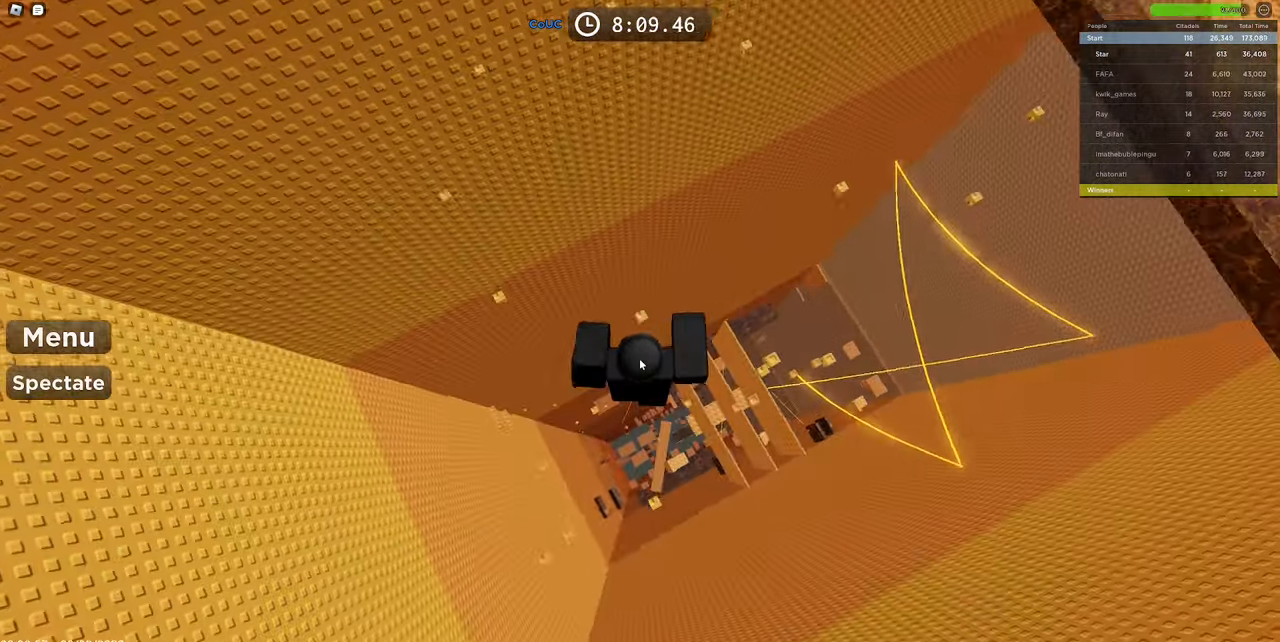
{"keys": [], "mouse": ["right"], "events": [[17, "space", "up"], [17, "w", "up"], [100, "w", "down"], [333, "w", "up"]]}
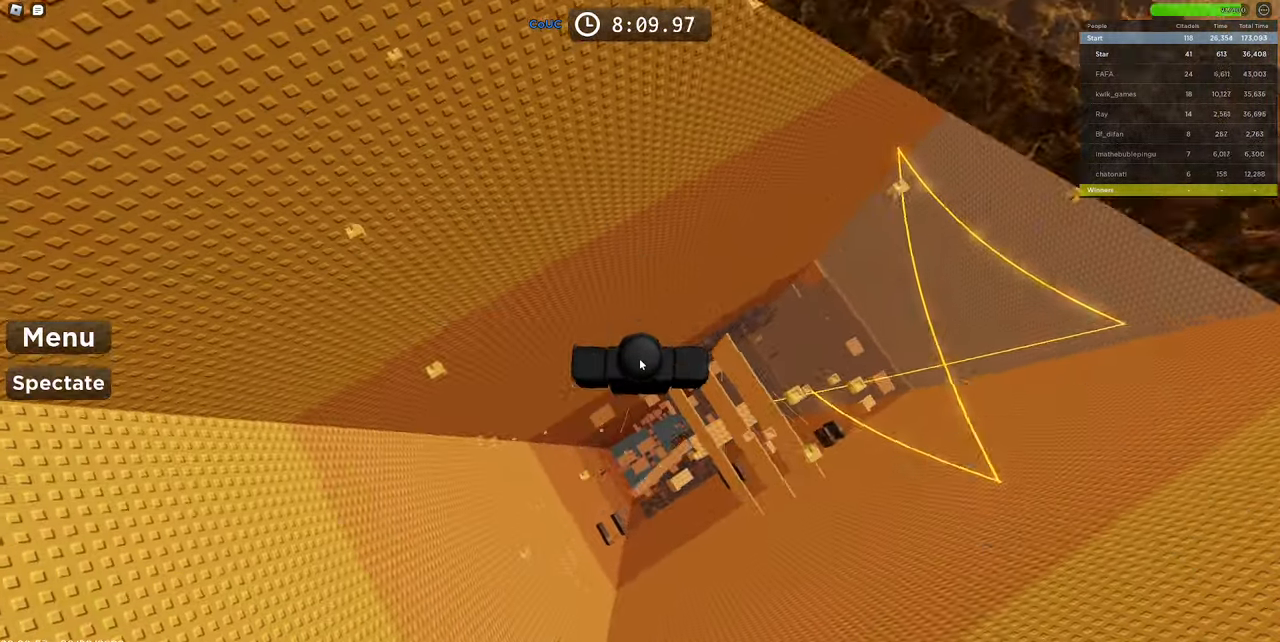
{"keys": ["space", "w"], "mouse": ["right"], "events": [[400, "w", "down"], [500, "space", "down"]]}
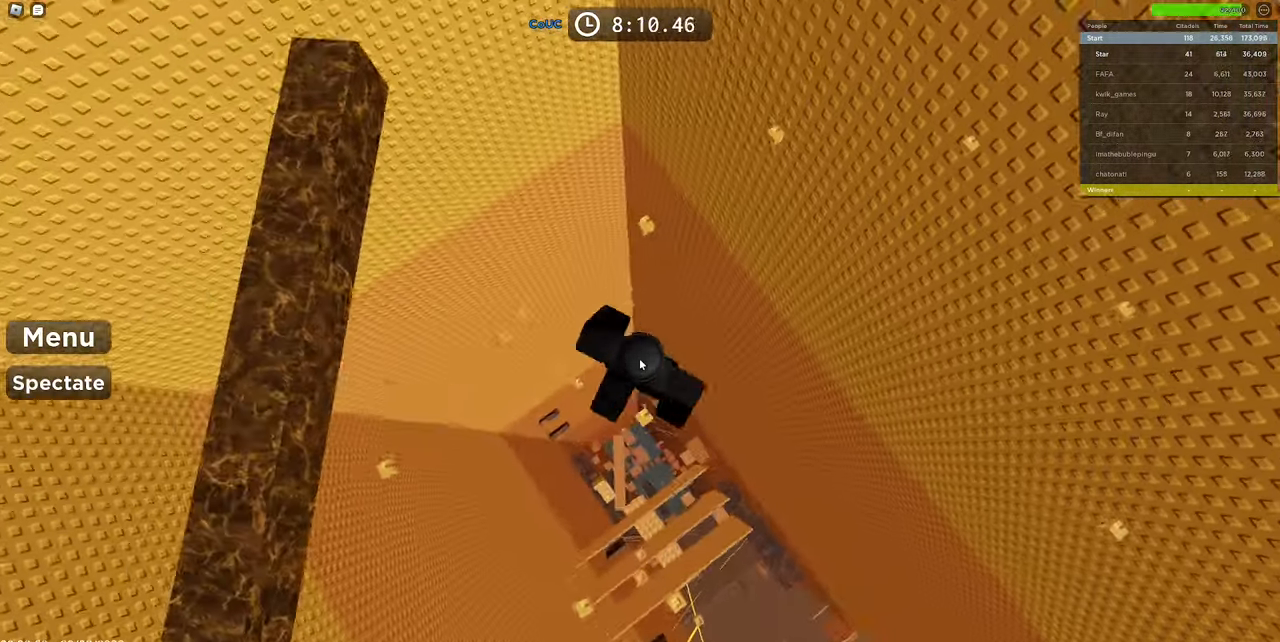
{"keys": ["w"], "mouse": ["right"], "events": [[150, "w", "up"], [200, "space", "up"], [317, "w", "down"]]}
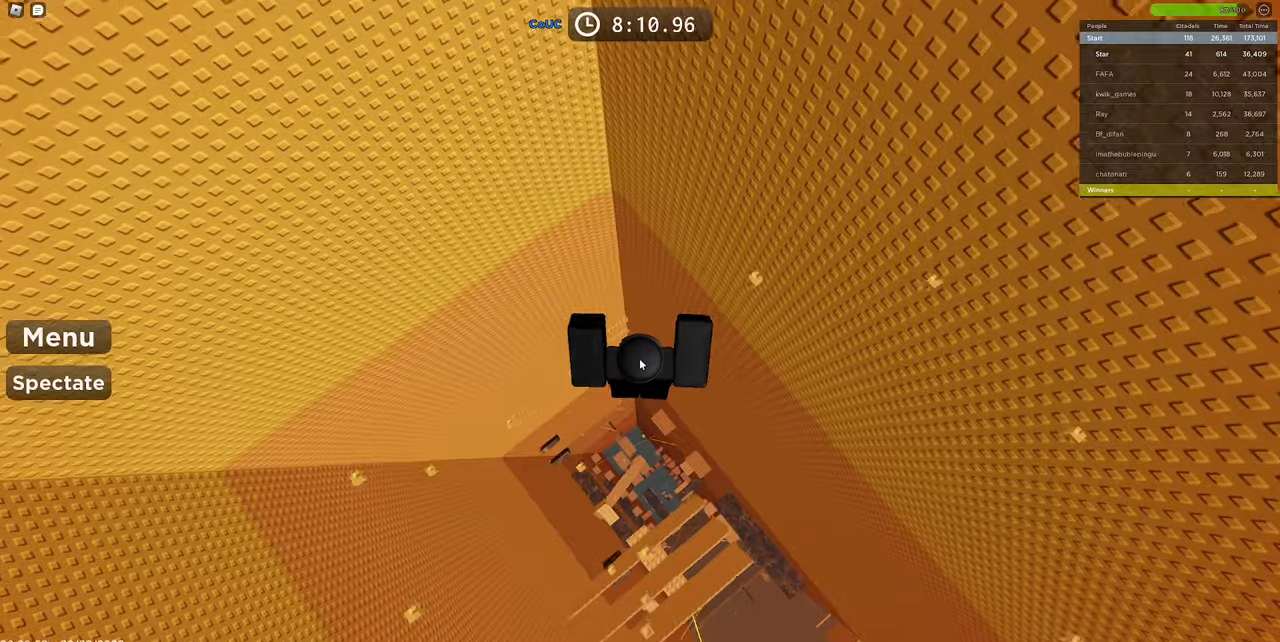
{"keys": ["w"], "mouse": ["right"], "events": [[17, "w", "up"], [434, "w", "down"]]}
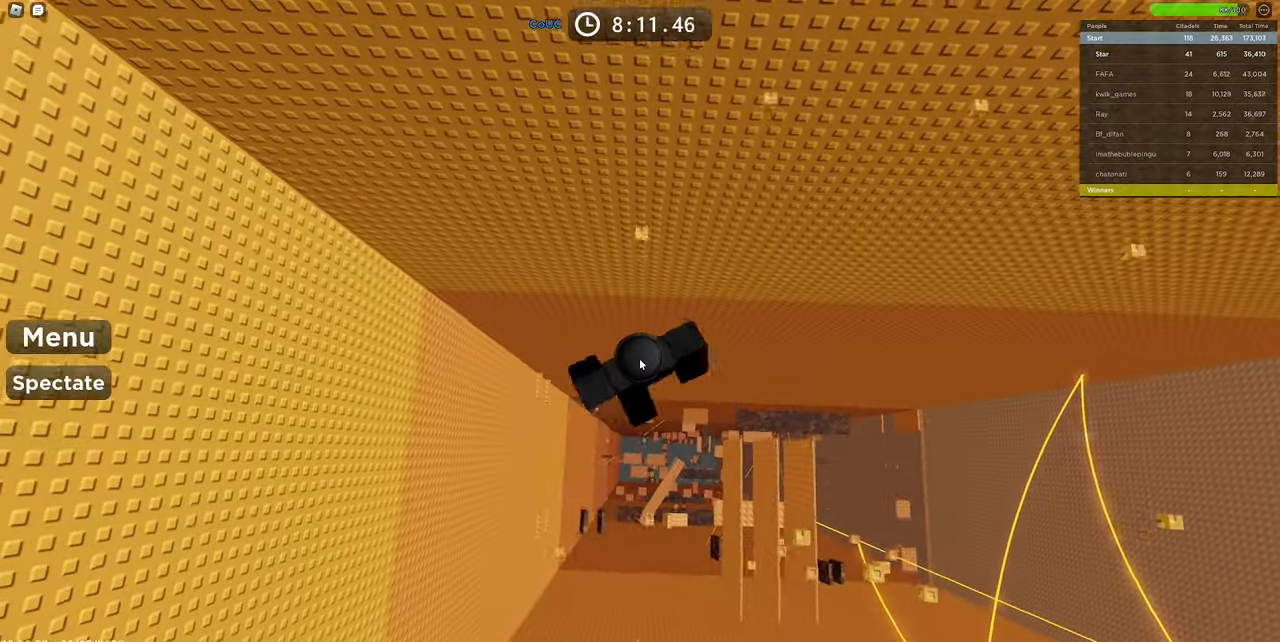
{"keys": ["w"], "mouse": ["right"], "events": [[34, "space", "down"], [117, "w", "up"], [167, "space", "up"], [350, "w", "down"]]}
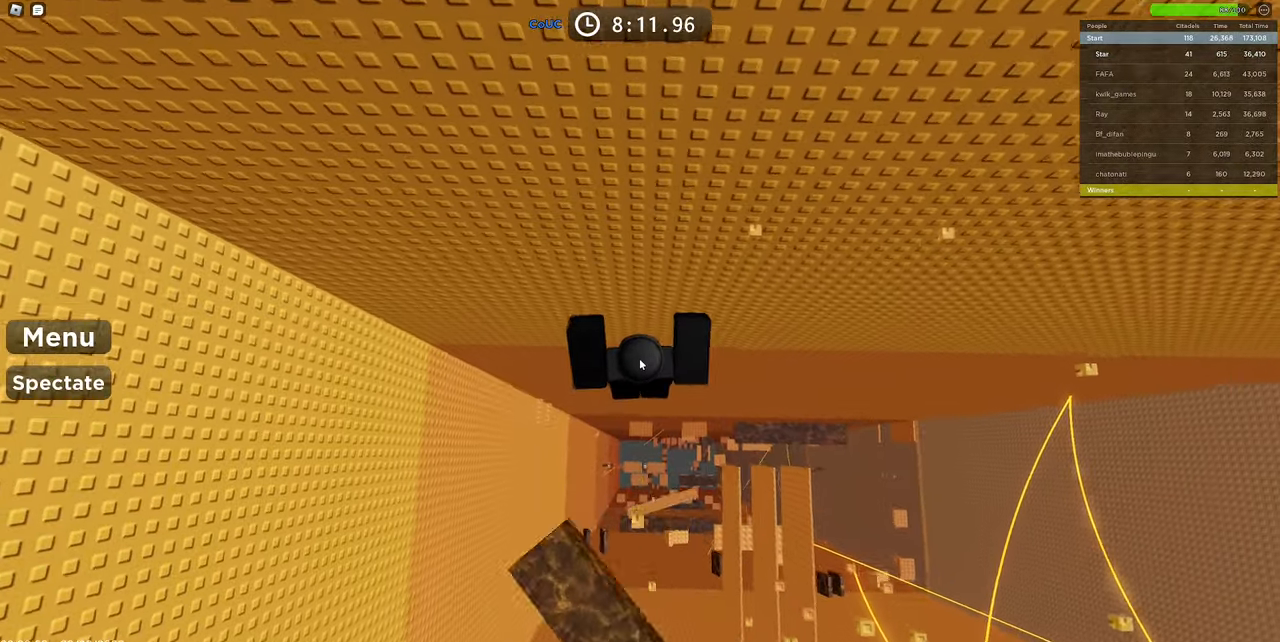
{"keys": ["space", "w"], "mouse": ["right"], "events": [[50, "w", "up"], [384, "w", "down"], [467, "space", "down"]]}
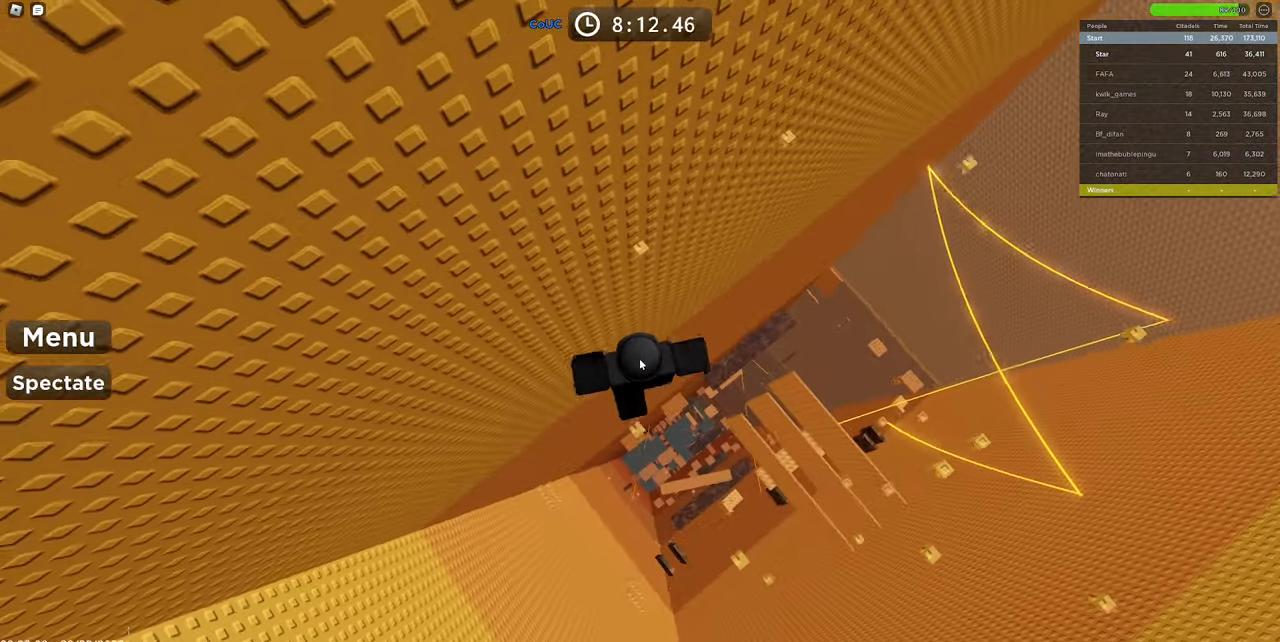
{"keys": [], "mouse": ["right"], "events": [[167, "space", "up"], [167, "w", "up"], [284, "w", "down"], [484, "w", "up"]]}
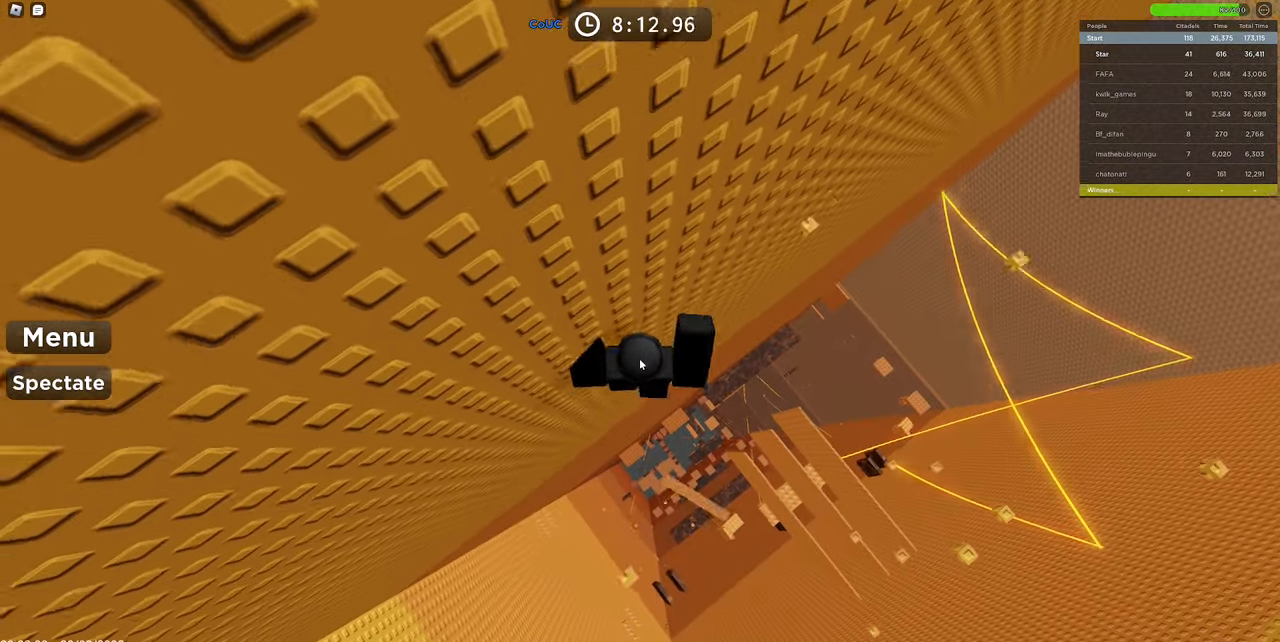
{"keys": [], "mouse": ["right"], "events": []}
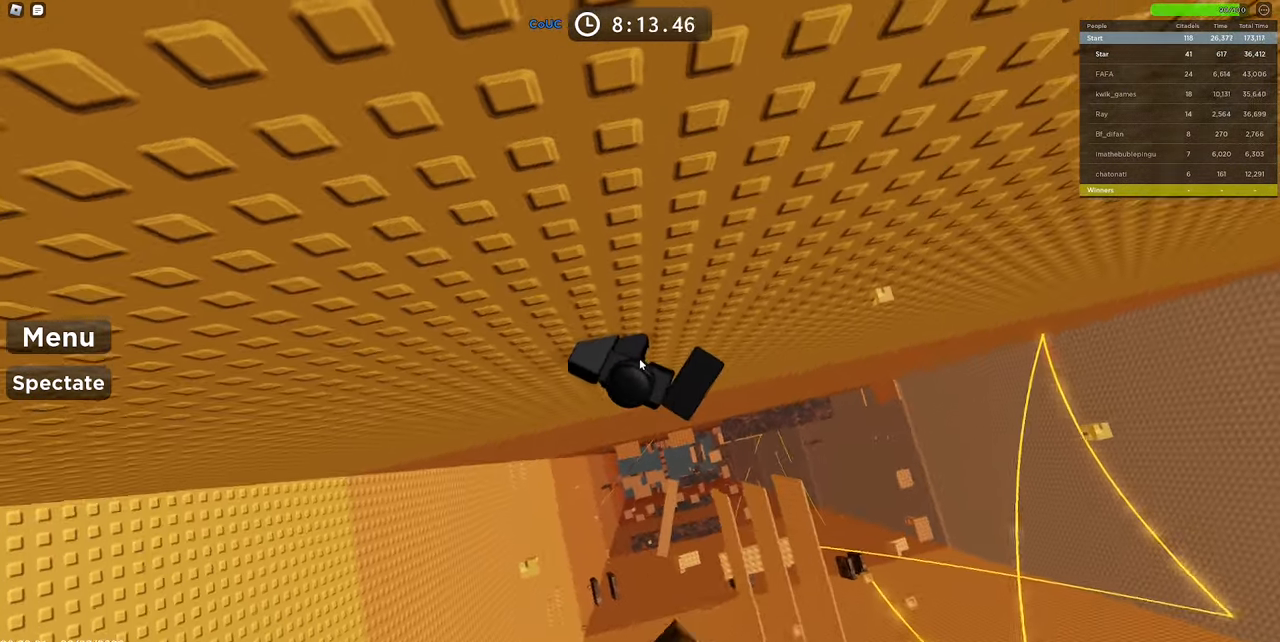
{"keys": ["w"], "mouse": ["right"], "events": [[484, "w", "down"]]}
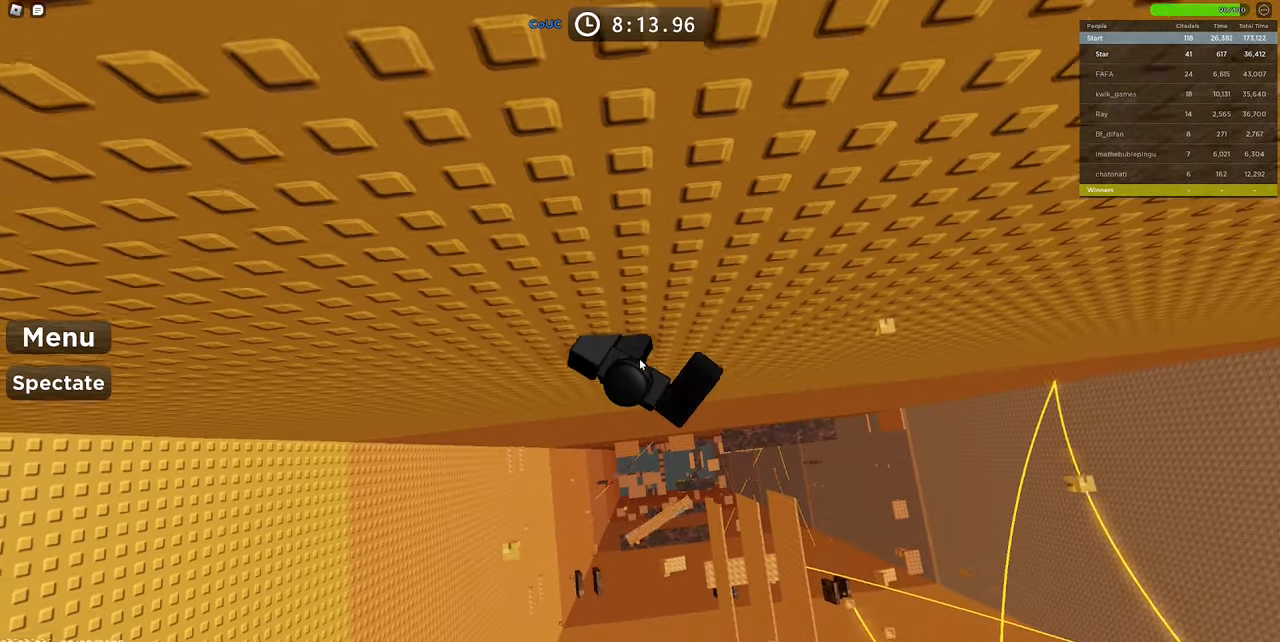
{"keys": [], "mouse": ["right"], "events": [[17, "w", "up"]]}
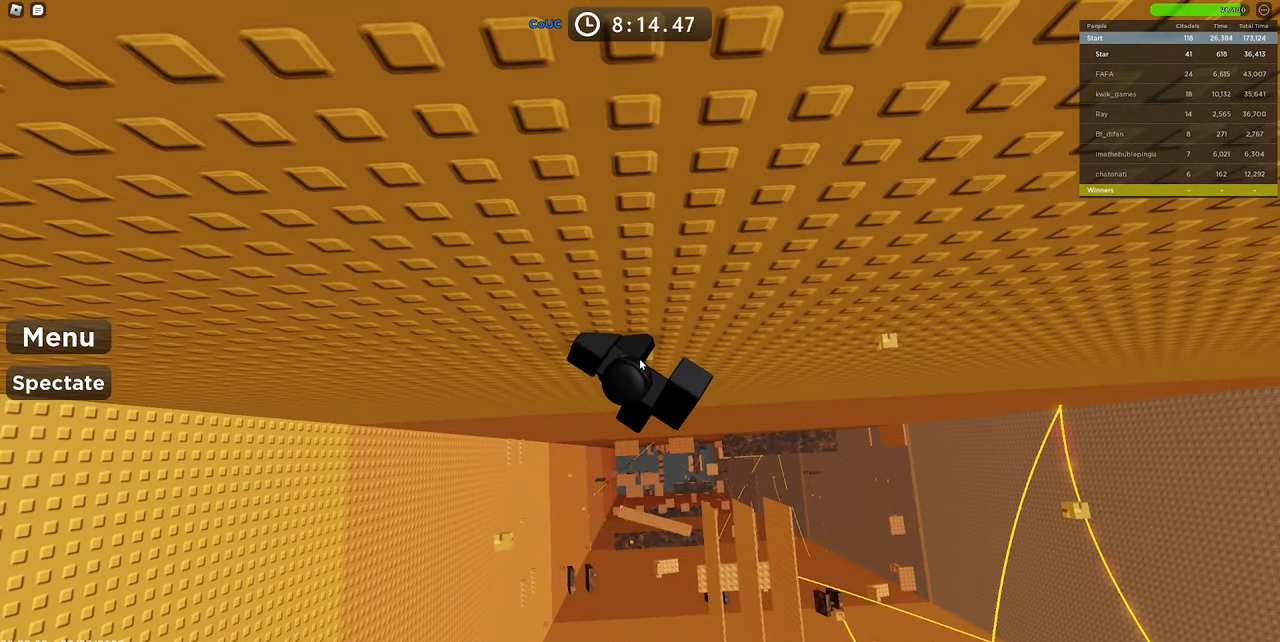
{"keys": [], "mouse": ["right"], "events": [[167, "e", "down"], [167, "q", "down"], [167, "shift", "down"], [167, "w", "down"], [217, "e", "up"], [217, "q", "up"], [300, "shift", "up"], [300, "w", "up"]]}
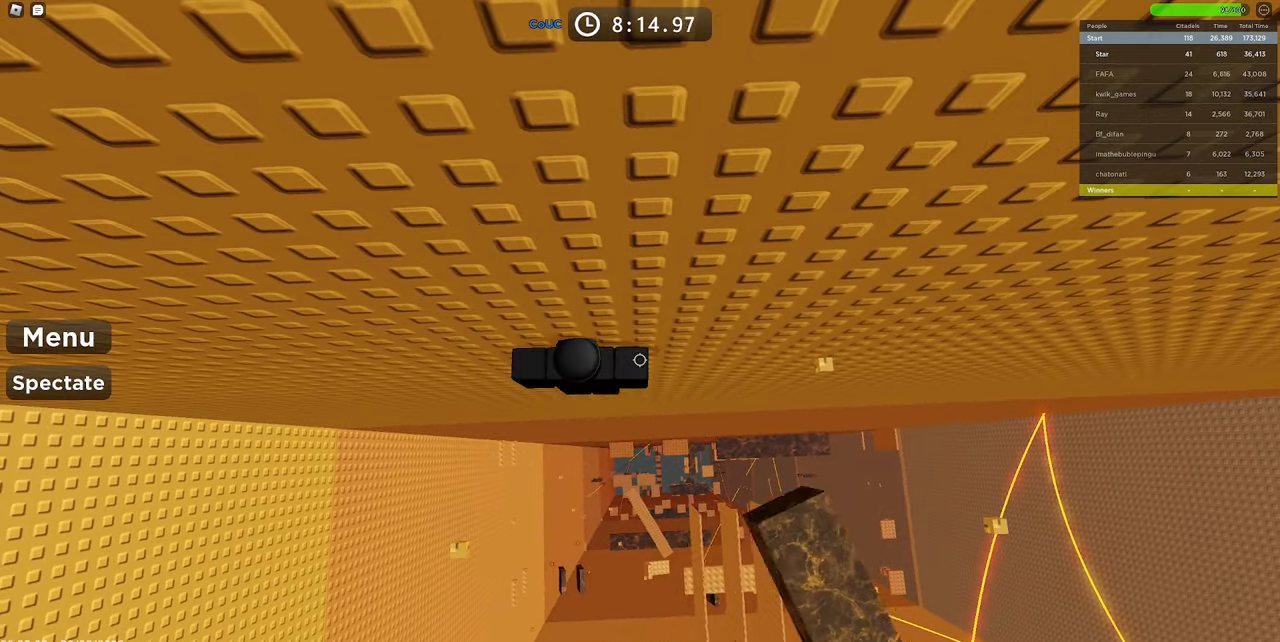
{"keys": ["d", "space"], "mouse": ["right"], "events": [[100, "d", "down"], [234, "space", "down"]]}